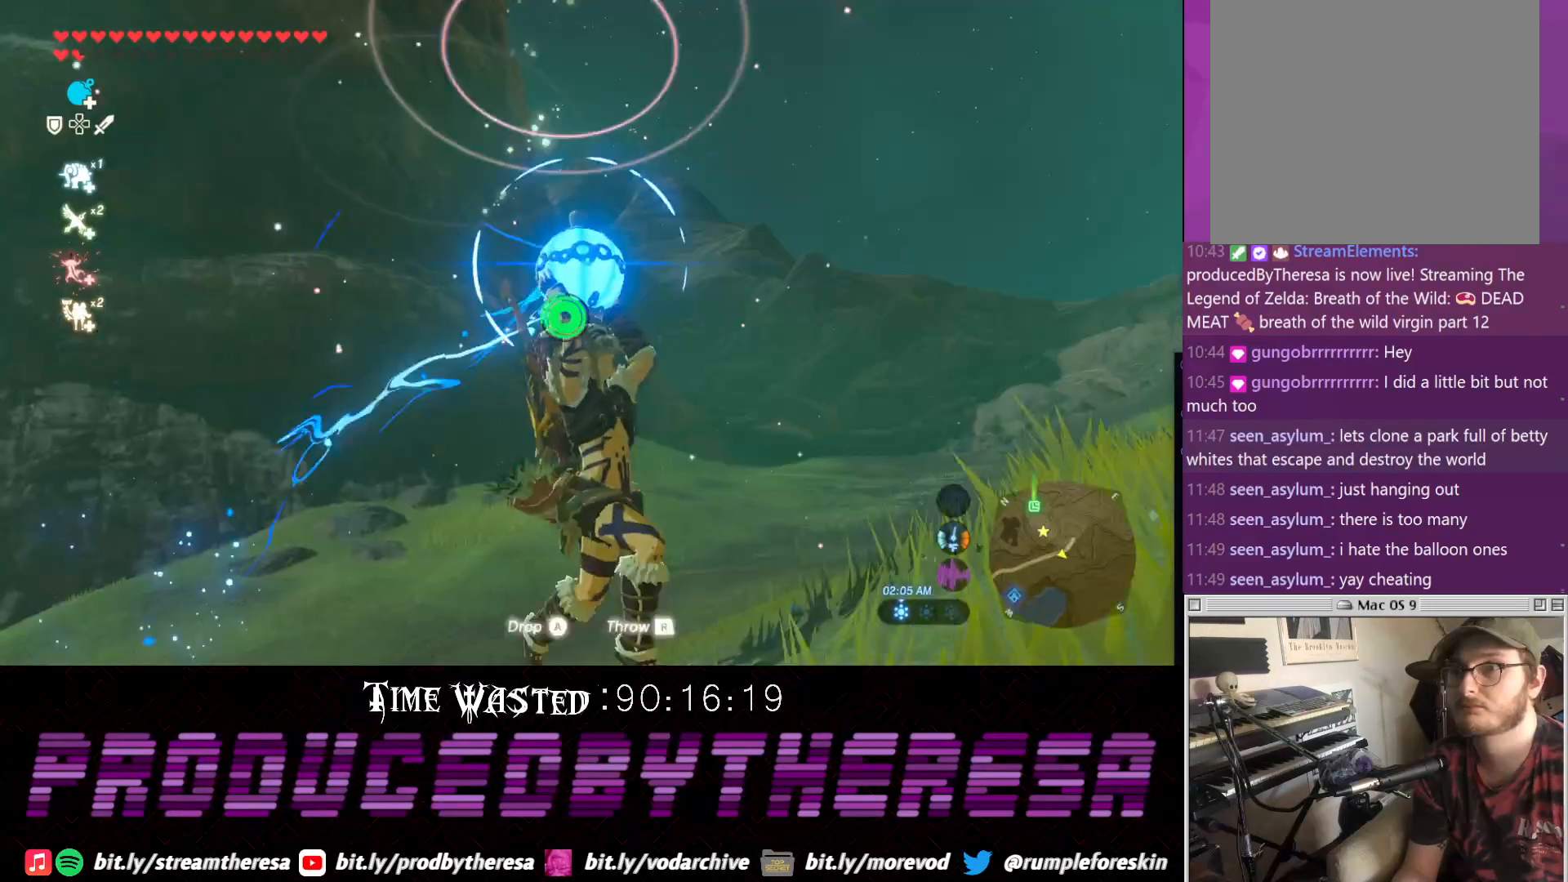
Gameplay with a controller (PlayStation layout); each line is a JSON object with the inputs held at the frame after it. "events" lists button and stick changes between this image and that frame as [ms after this image, input, new state], when the widget could be followed in between. Not read: DPAD_UP R3.
{"buttons": [], "left_stick": "down", "right_stick": "up-left", "events": [[133, "right_stick", "up"], [333, "left_stick", "down"], [333, "right_stick", "up-left"]]}
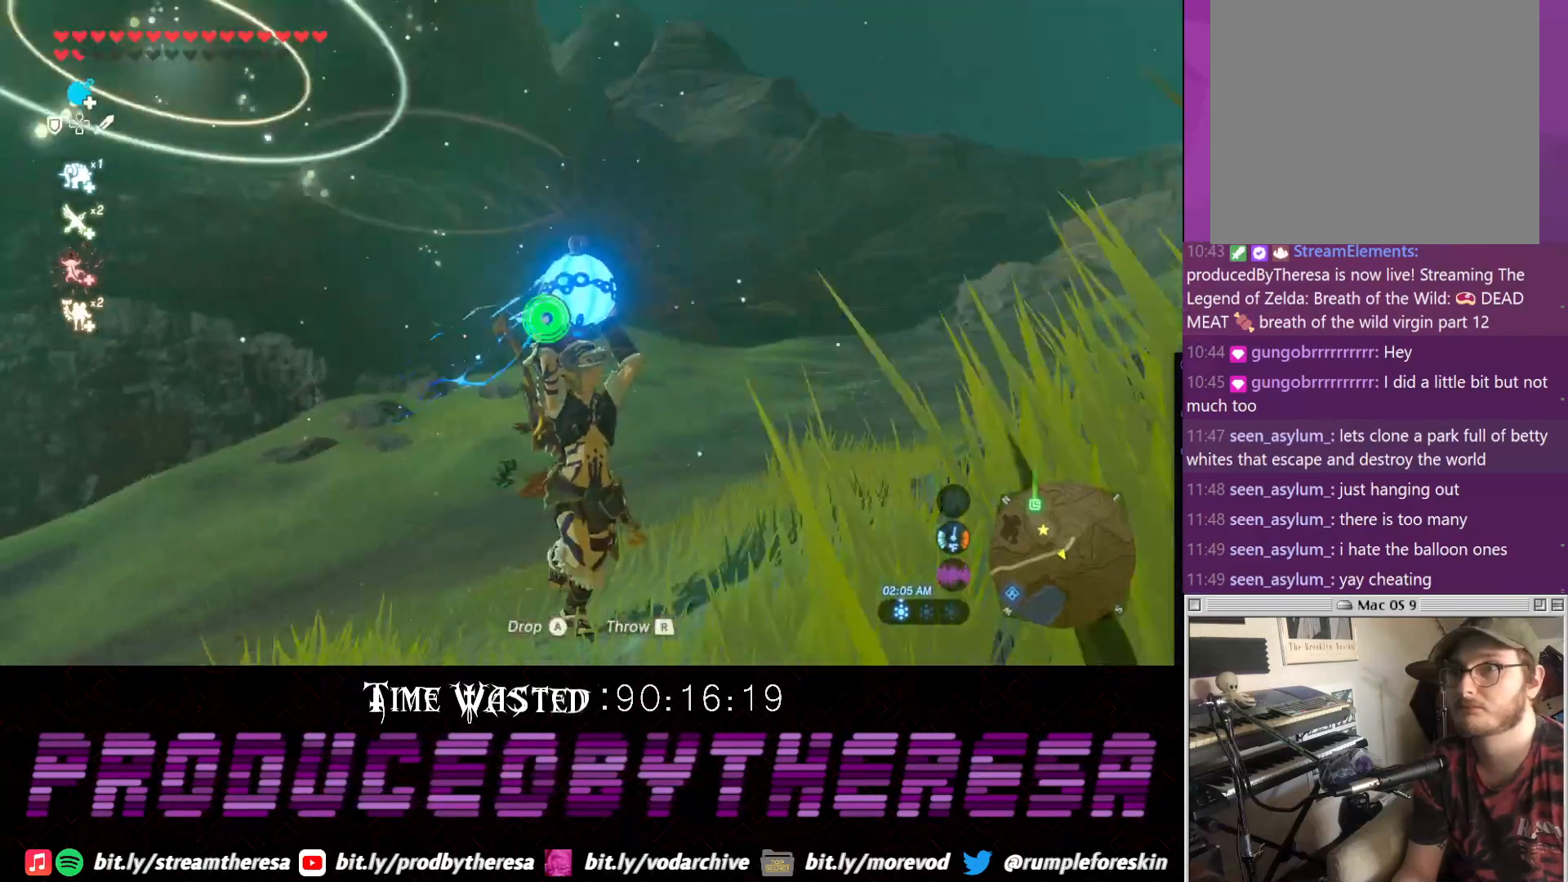
{"buttons": [], "left_stick": "down-left", "right_stick": "center", "events": [[333, "right_stick", "center"], [367, "left_stick", "down-left"]]}
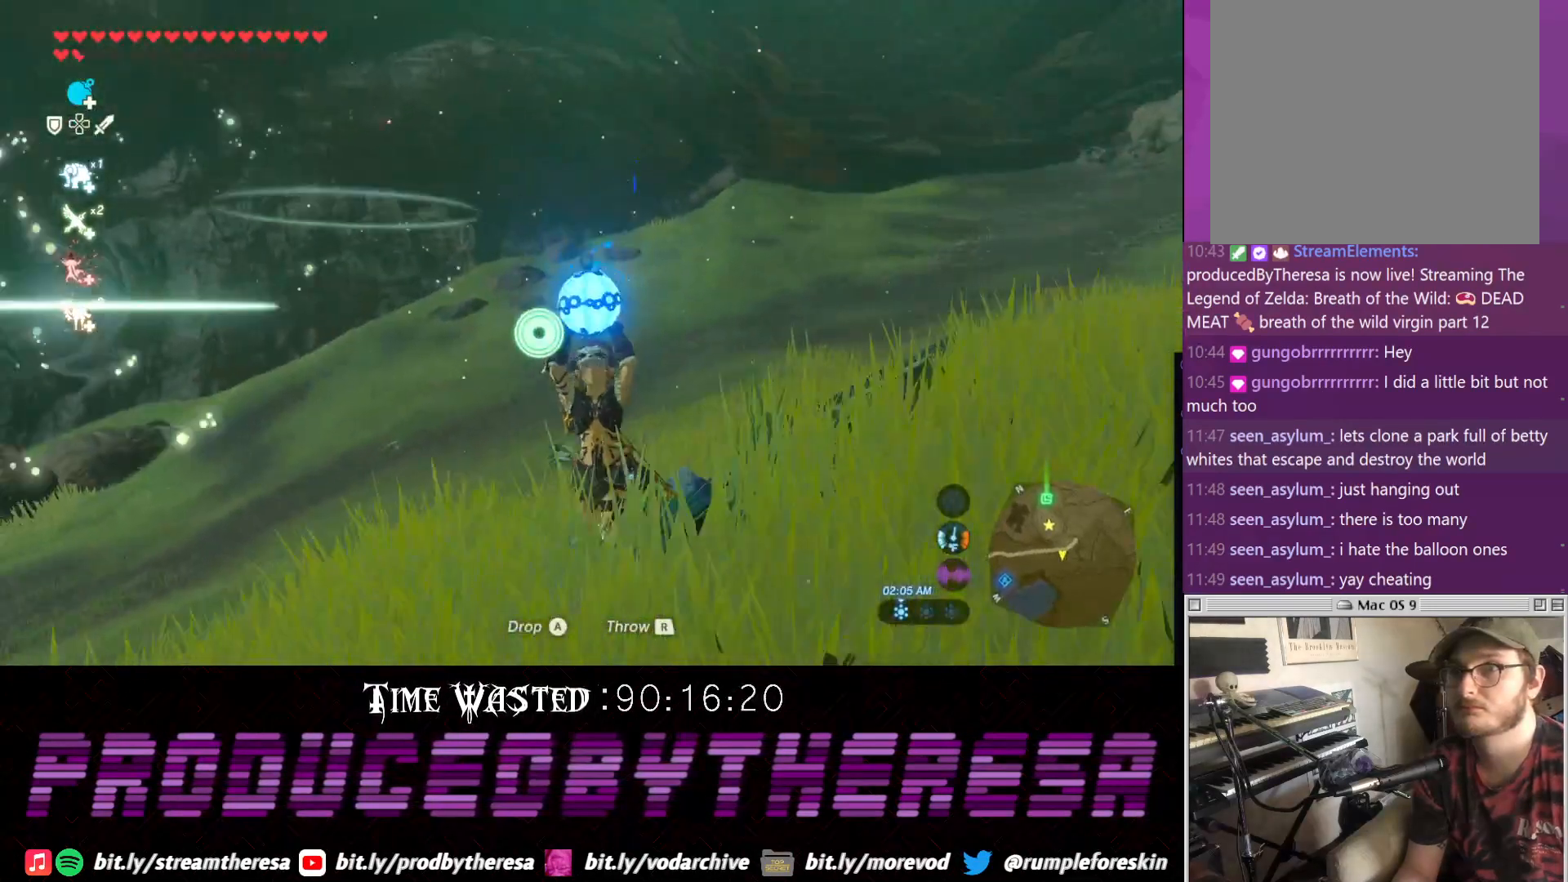
{"buttons": [], "left_stick": "down-left", "right_stick": "center", "events": [[150, "right_stick", "up-left"], [500, "right_stick", "center"]]}
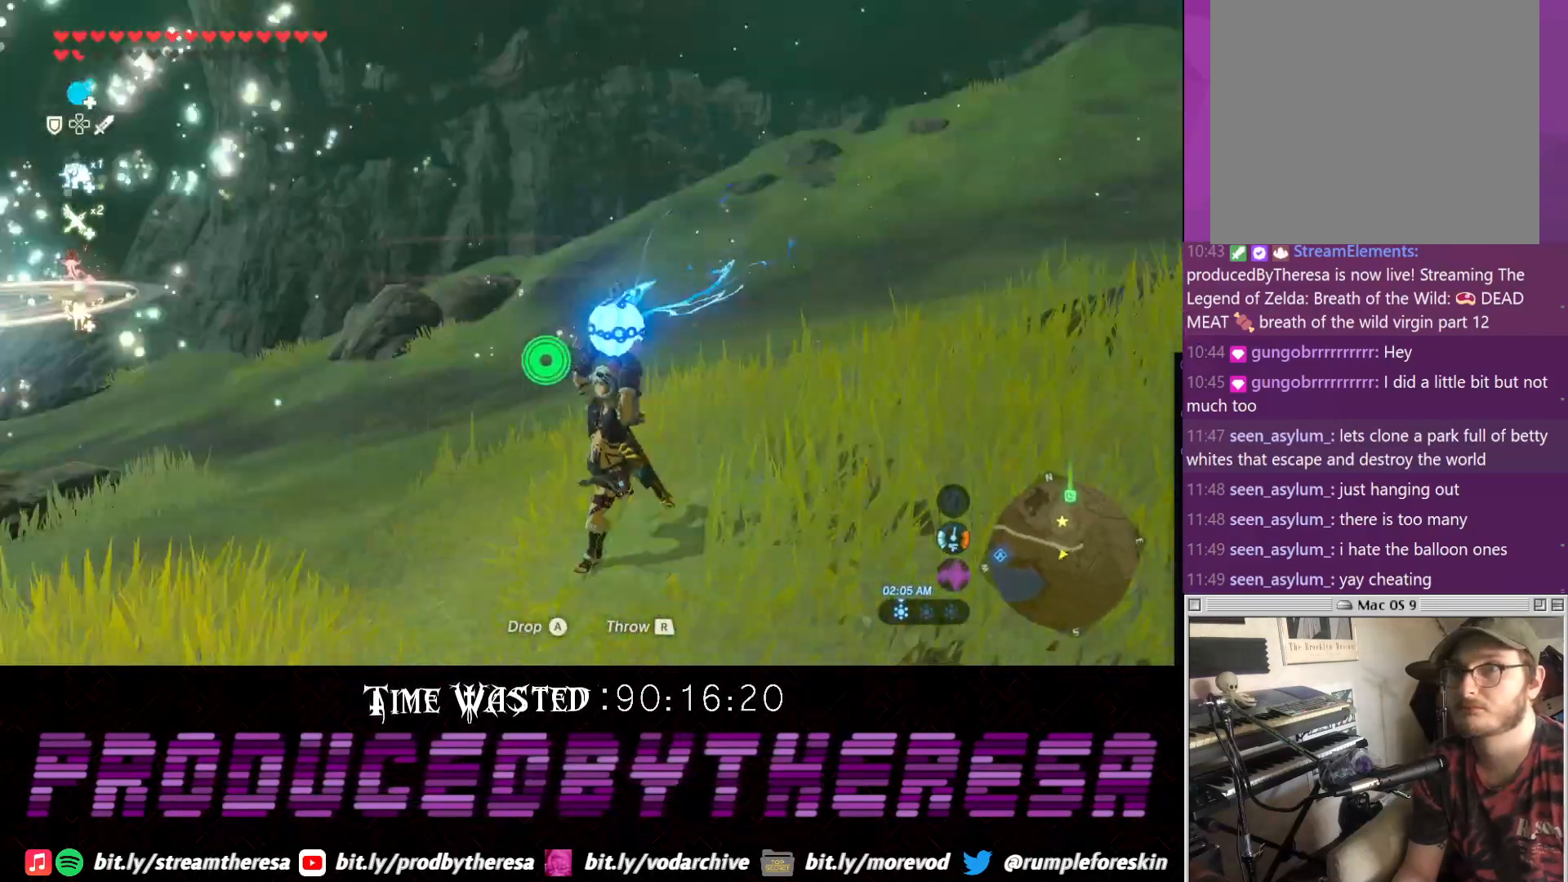
{"buttons": [], "left_stick": "up-left", "right_stick": "center", "events": [[233, "right_stick", "down-left"], [417, "right_stick", "center"], [500, "left_stick", "up-left"]]}
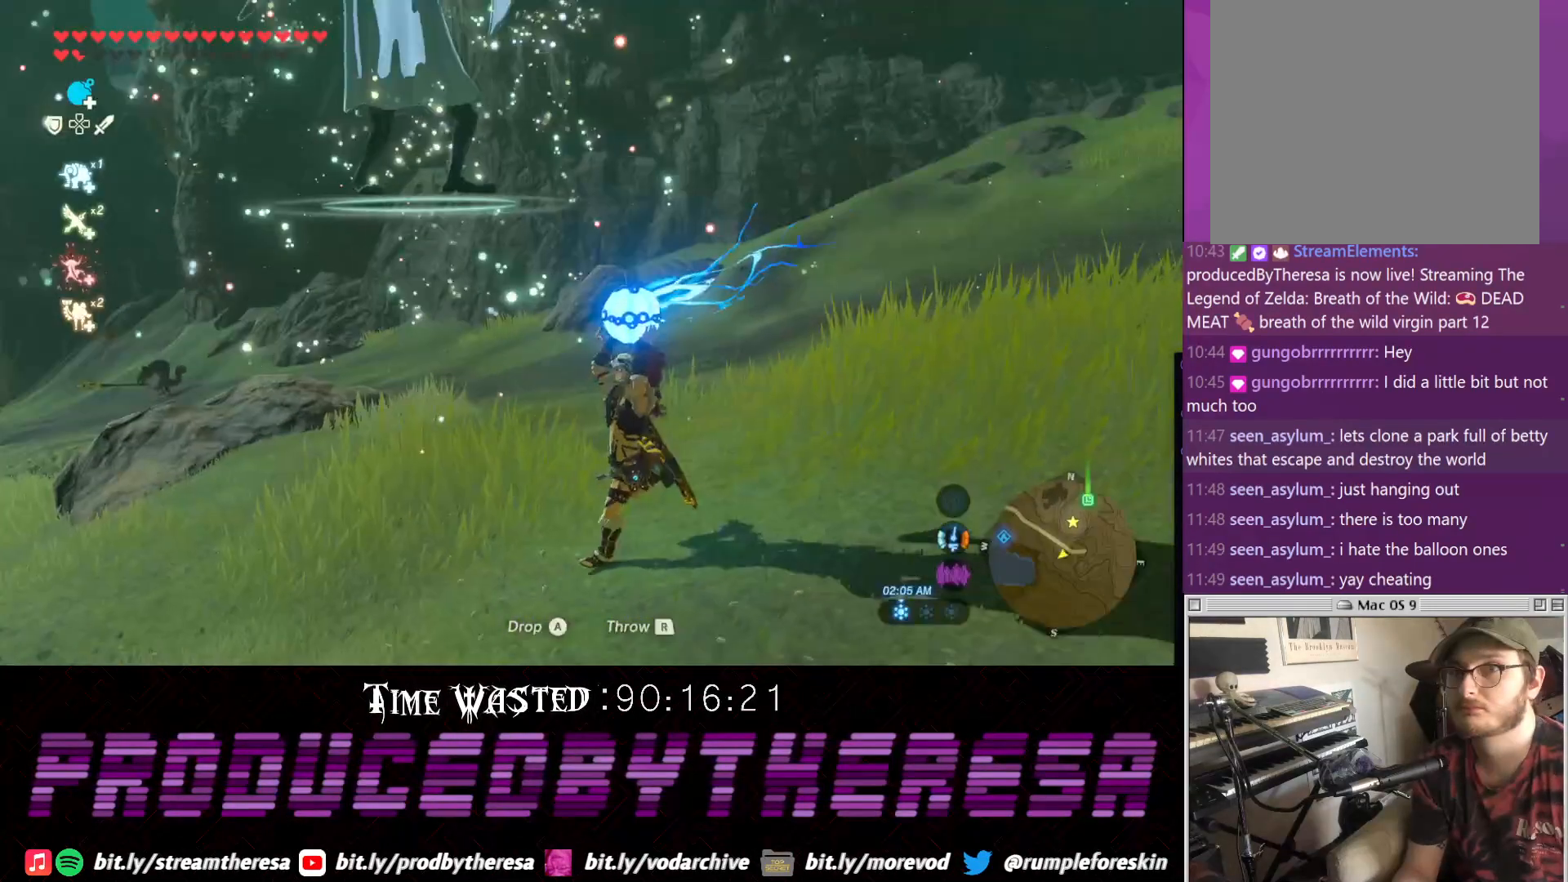
{"buttons": [], "left_stick": "center", "right_stick": "center", "events": [[67, "left_stick", "up"], [133, "R1", "down"], [233, "left_stick", "center"], [250, "R1", "up"]]}
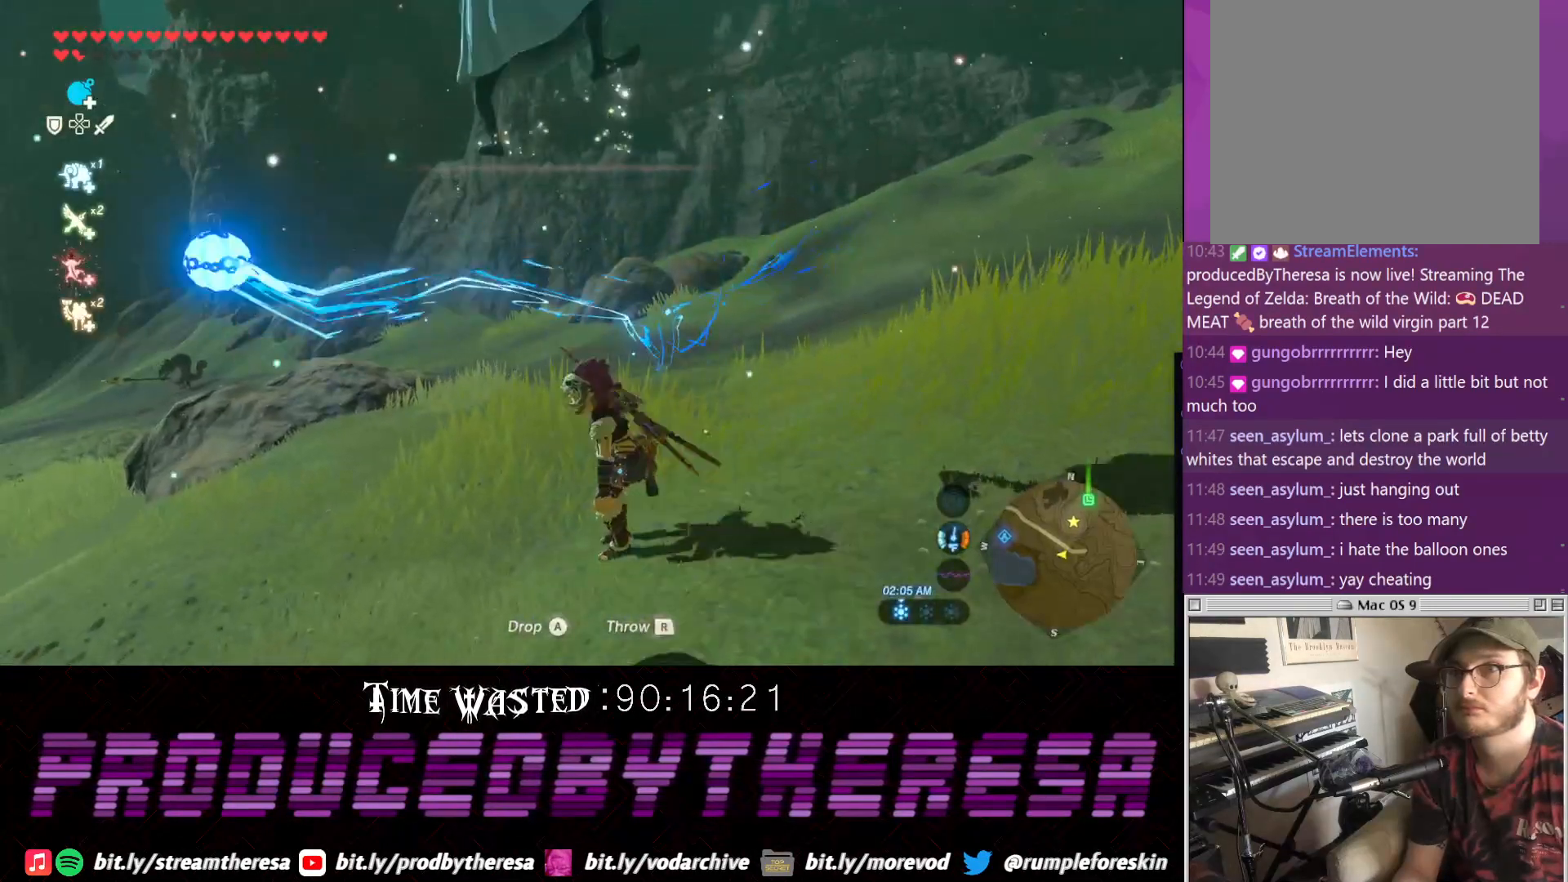
{"buttons": ["L1"], "left_stick": "center", "right_stick": "center", "events": [[133, "L1", "down"], [200, "L1", "up"], [317, "L1", "down"], [400, "L1", "up"], [450, "L1", "down"]]}
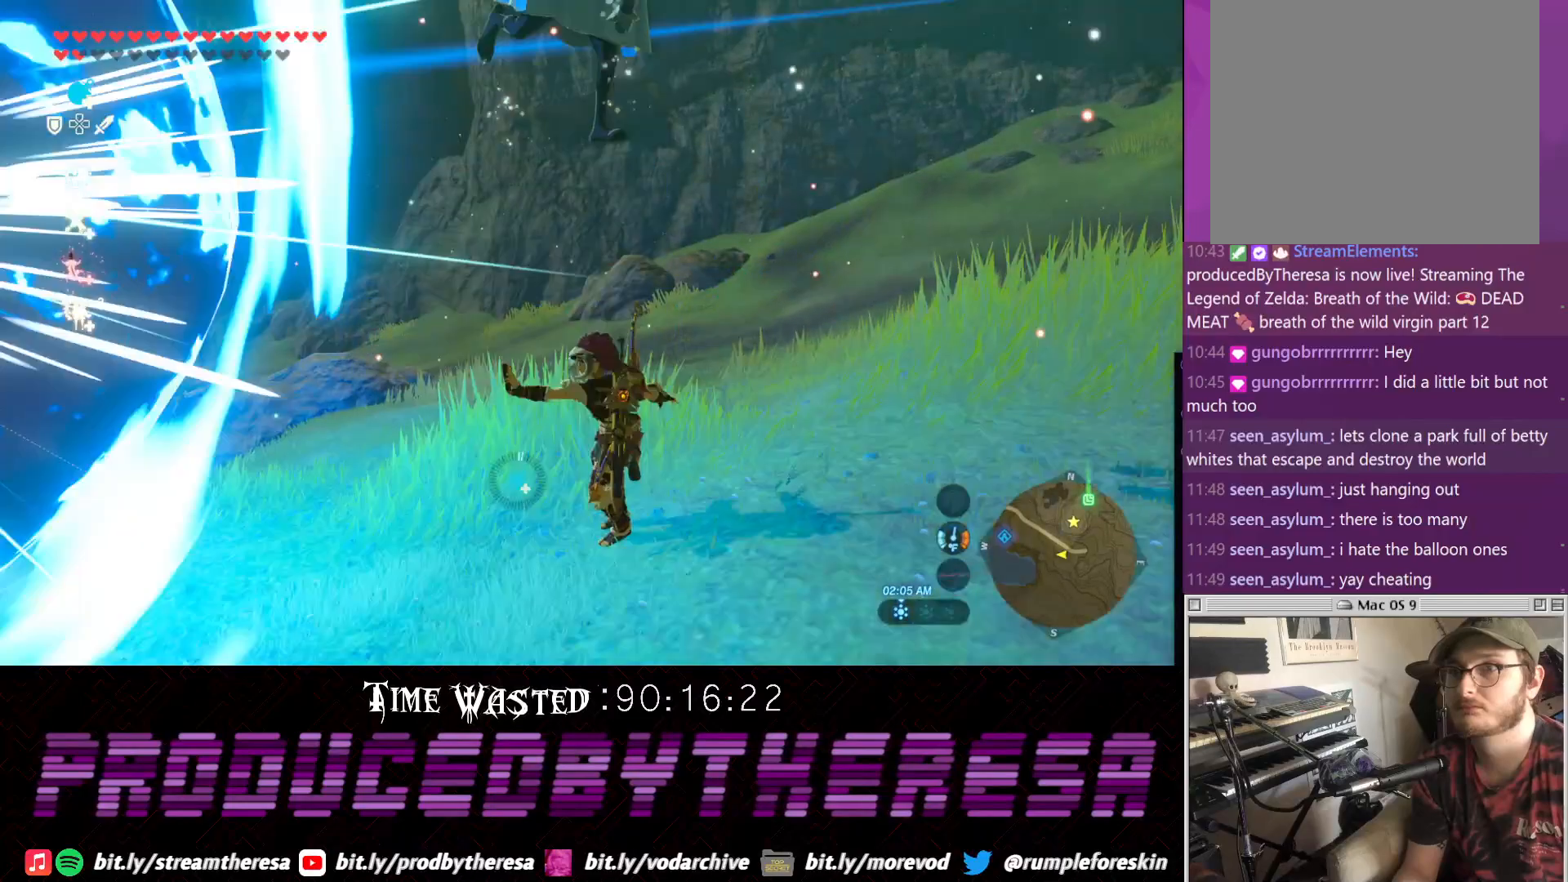
{"buttons": [], "left_stick": "center", "right_stick": "right", "events": [[33, "L1", "up"], [133, "L1", "down"], [217, "L1", "up"], [350, "right_stick", "right"]]}
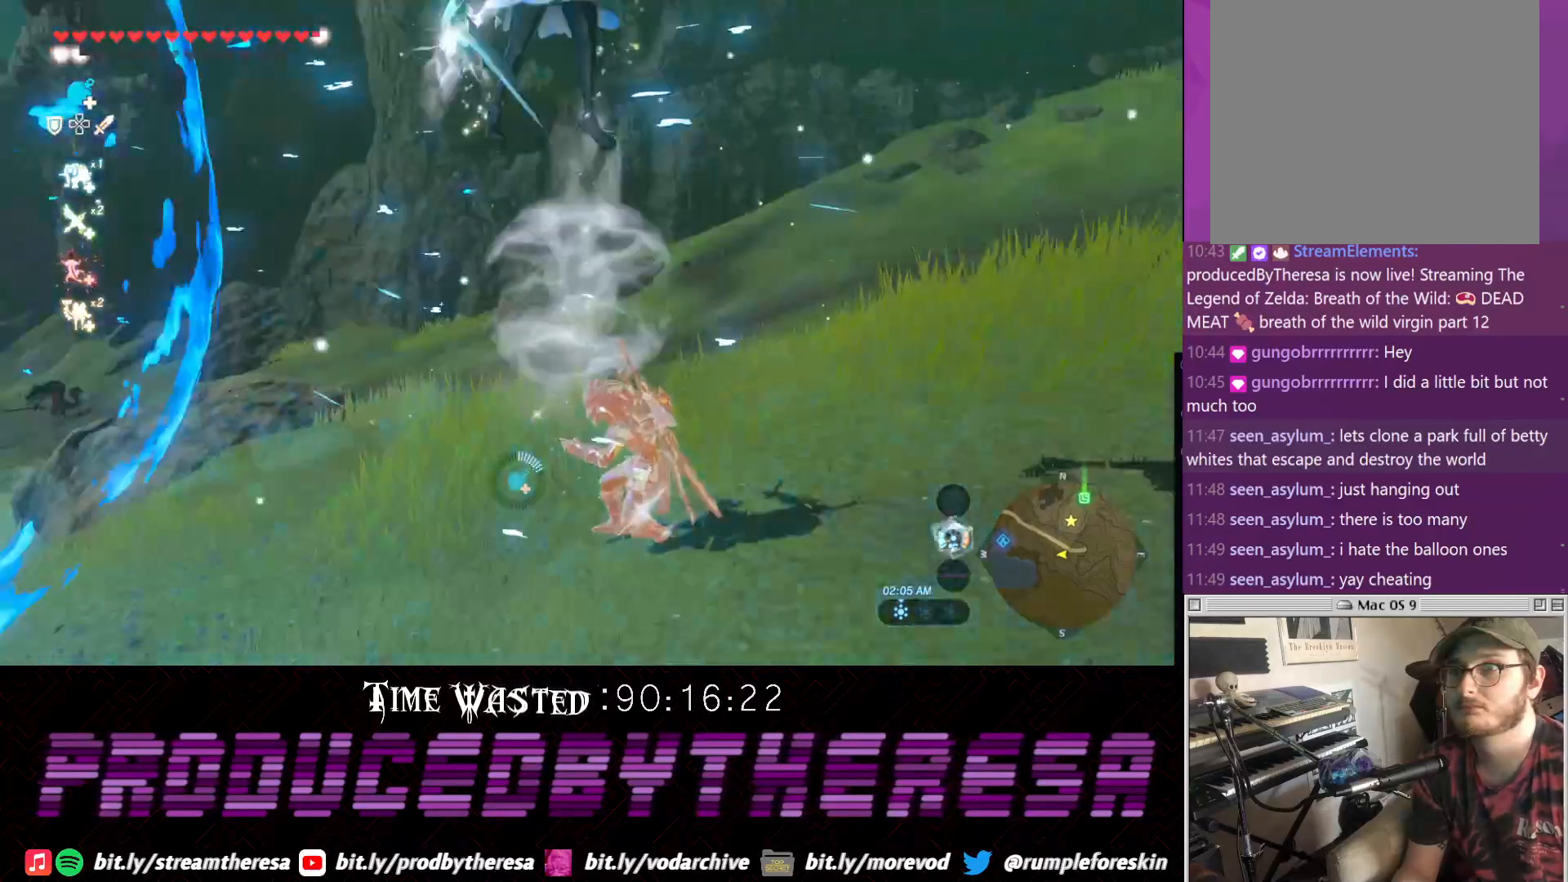
{"buttons": [], "left_stick": "left", "right_stick": "right", "events": [[83, "left_stick", "left"], [83, "right_stick", "center"], [150, "left_stick", "up-left"], [267, "right_stick", "up-right"], [400, "left_stick", "left"], [400, "right_stick", "right"]]}
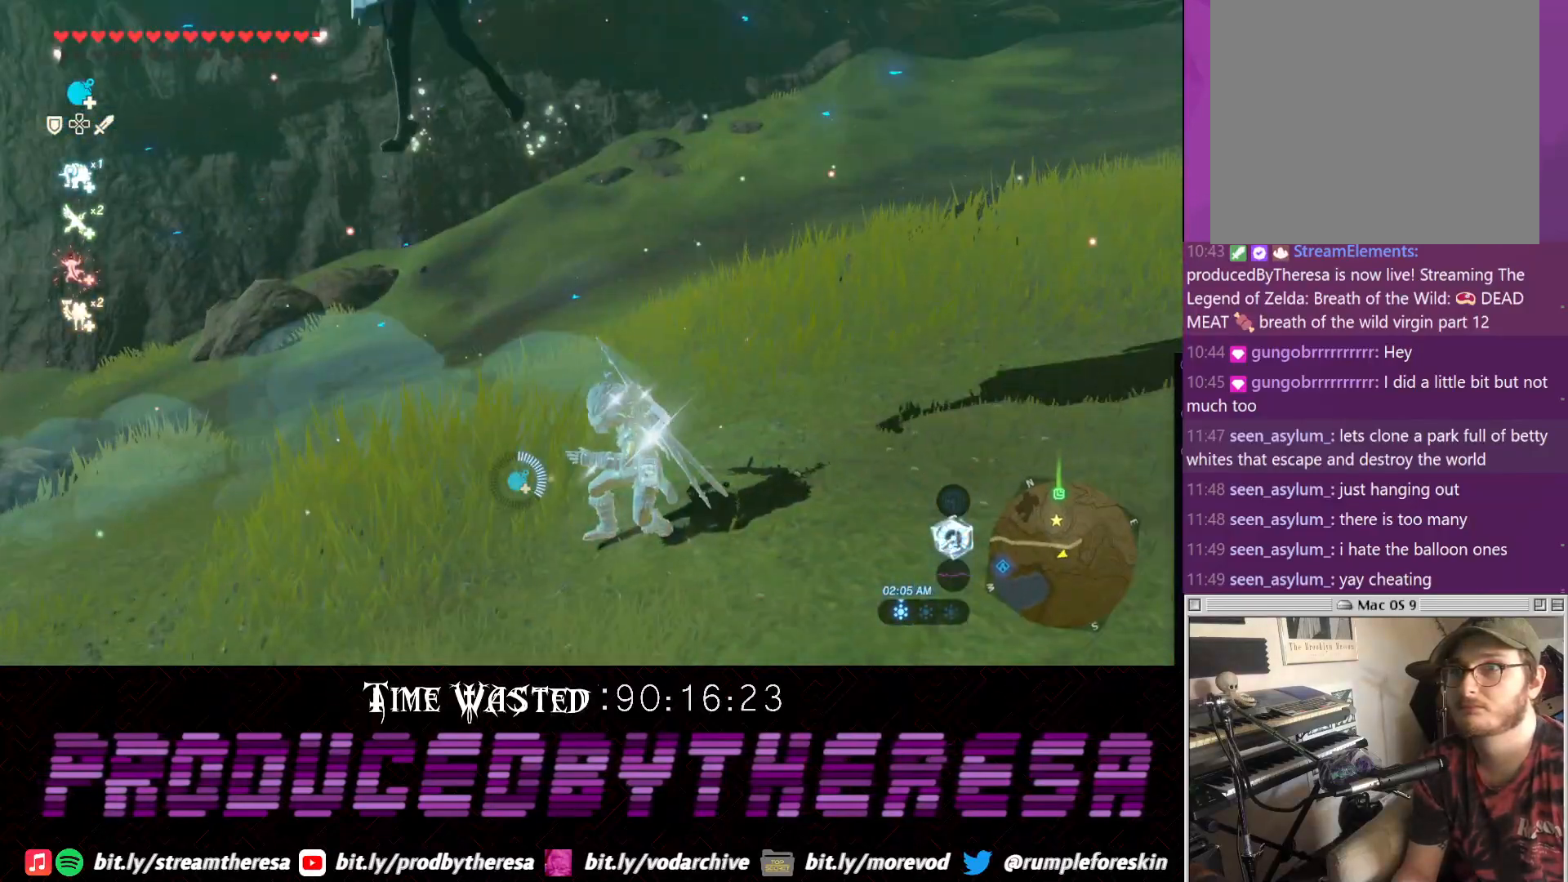
{"buttons": ["CROSS"], "left_stick": "down-left", "right_stick": "center", "events": [[100, "left_stick", "down-left"], [100, "right_stick", "center"], [150, "CROSS", "down"], [233, "CROSS", "up"], [283, "CROSS", "down"], [400, "CROSS", "up"], [467, "CROSS", "down"]]}
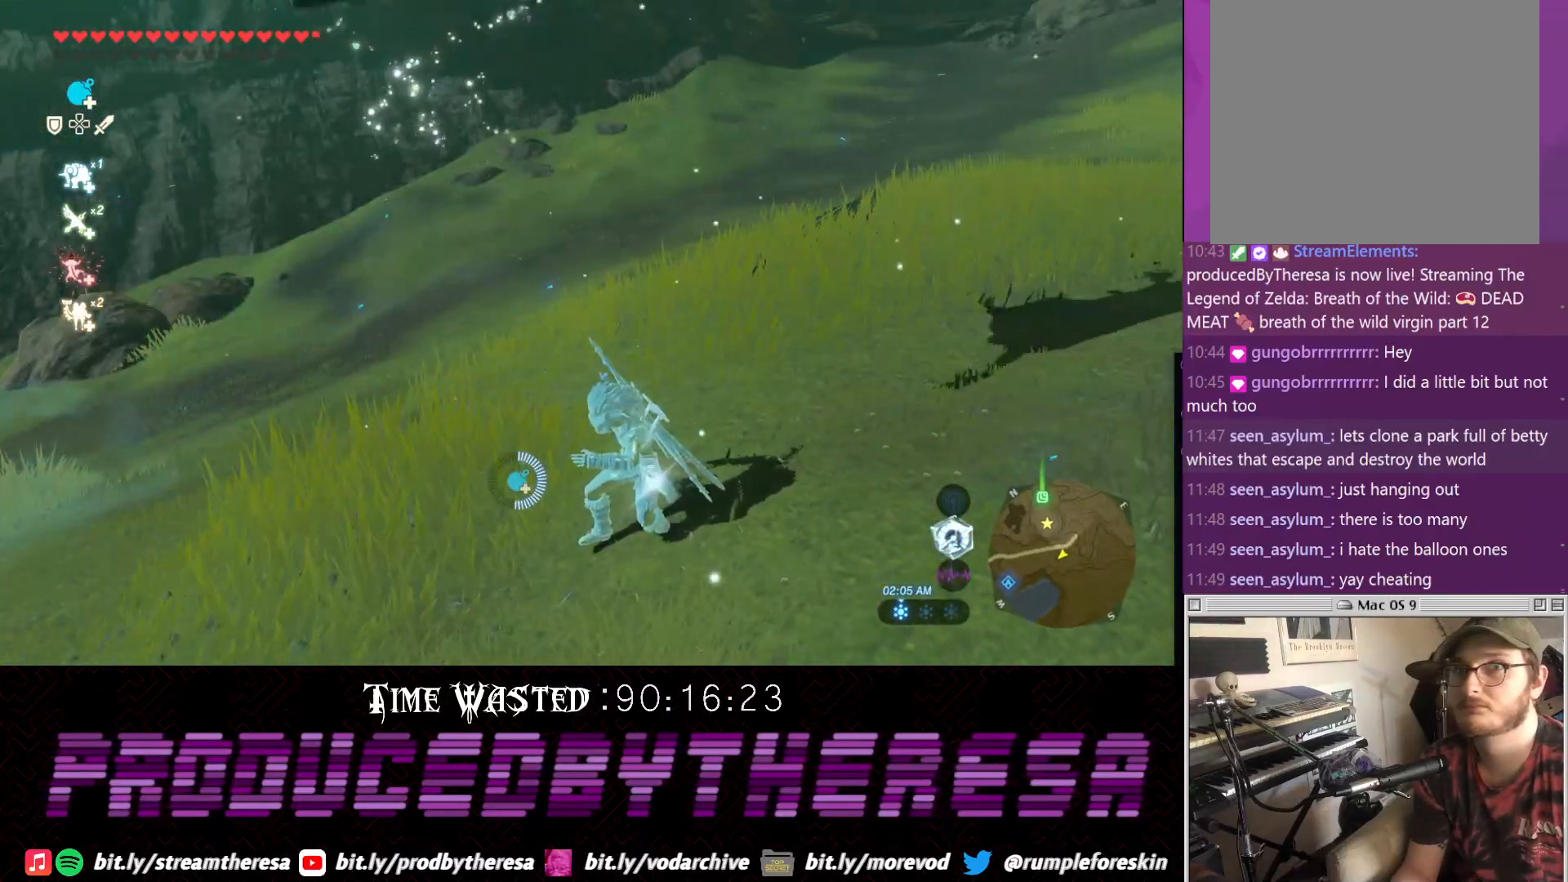
{"buttons": ["CROSS"], "left_stick": "down-left", "right_stick": "center", "events": [[33, "CROSS", "up"], [100, "CROSS", "down"], [167, "CROSS", "up"], [233, "CROSS", "down"], [300, "CROSS", "up"], [350, "CROSS", "down"], [417, "CROSS", "up"], [483, "CROSS", "down"]]}
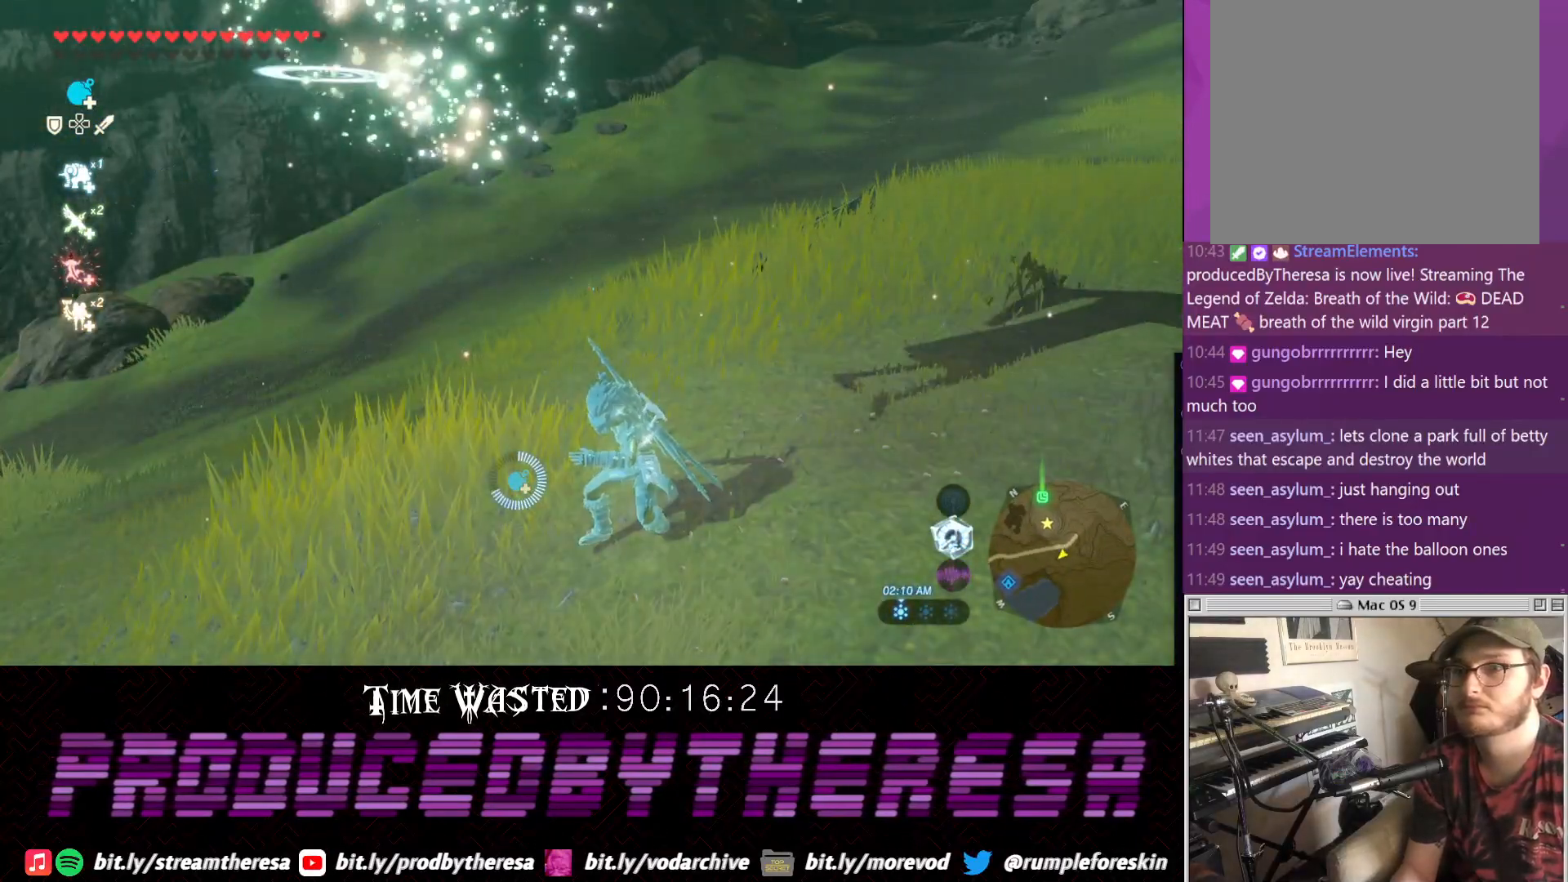
{"buttons": ["CROSS"], "left_stick": "down-left", "right_stick": "center", "events": [[50, "CROSS", "up"], [117, "CROSS", "down"], [183, "CROSS", "up"], [233, "CROSS", "down"], [300, "CROSS", "up"], [367, "CROSS", "down"], [433, "CROSS", "up"], [483, "CROSS", "down"]]}
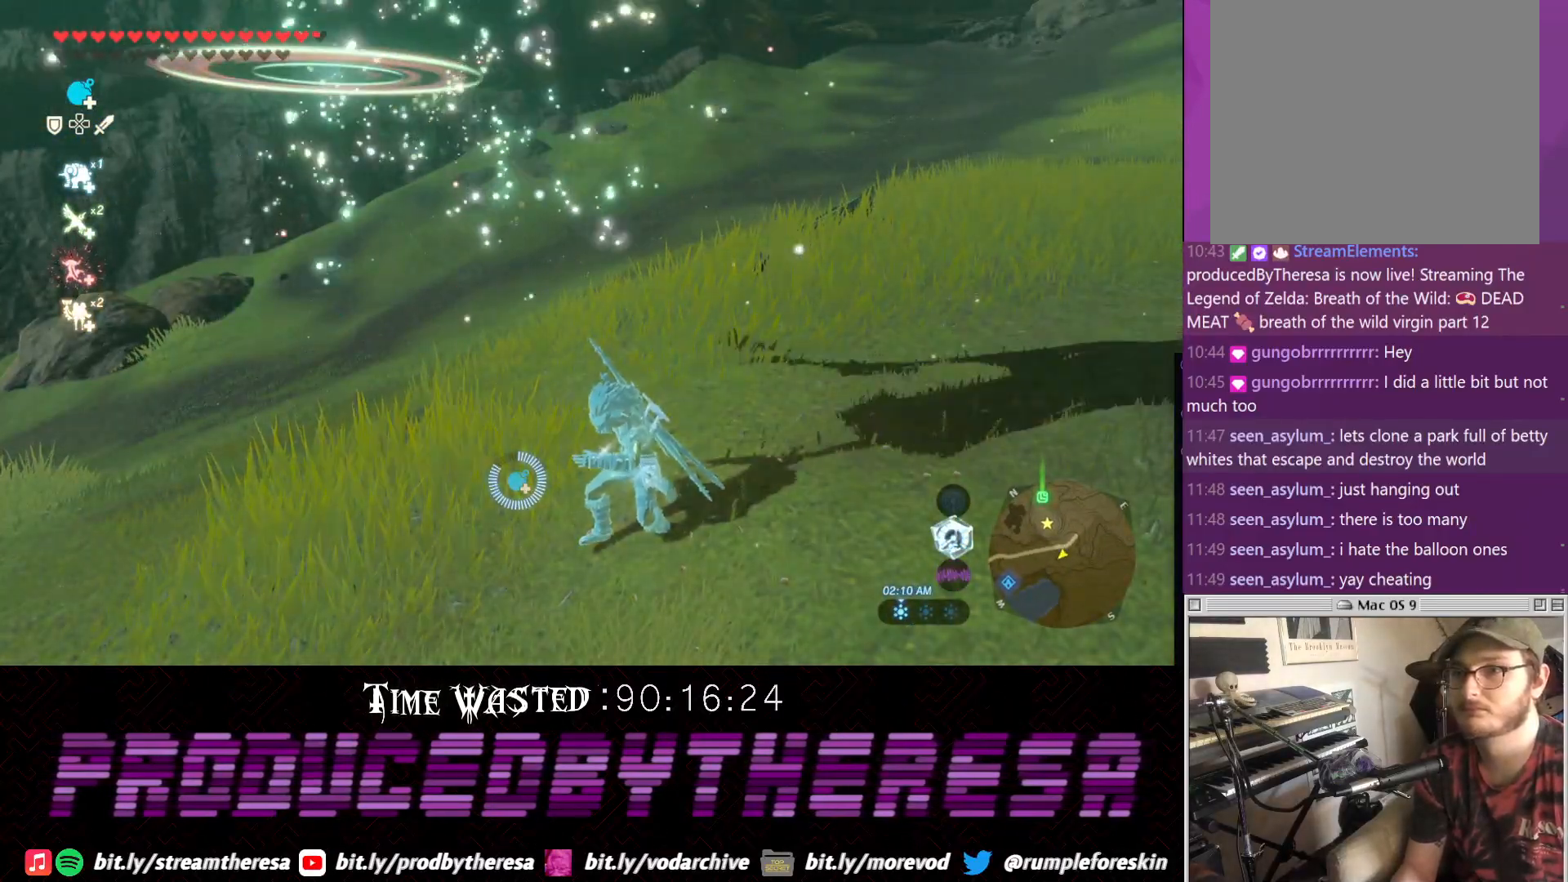
{"buttons": ["CROSS"], "left_stick": "down-left", "right_stick": "center", "events": [[50, "CROSS", "up"], [117, "CROSS", "down"], [183, "CROSS", "up"], [250, "CROSS", "down"], [317, "CROSS", "up"], [367, "CROSS", "down"], [433, "CROSS", "up"], [500, "CROSS", "down"]]}
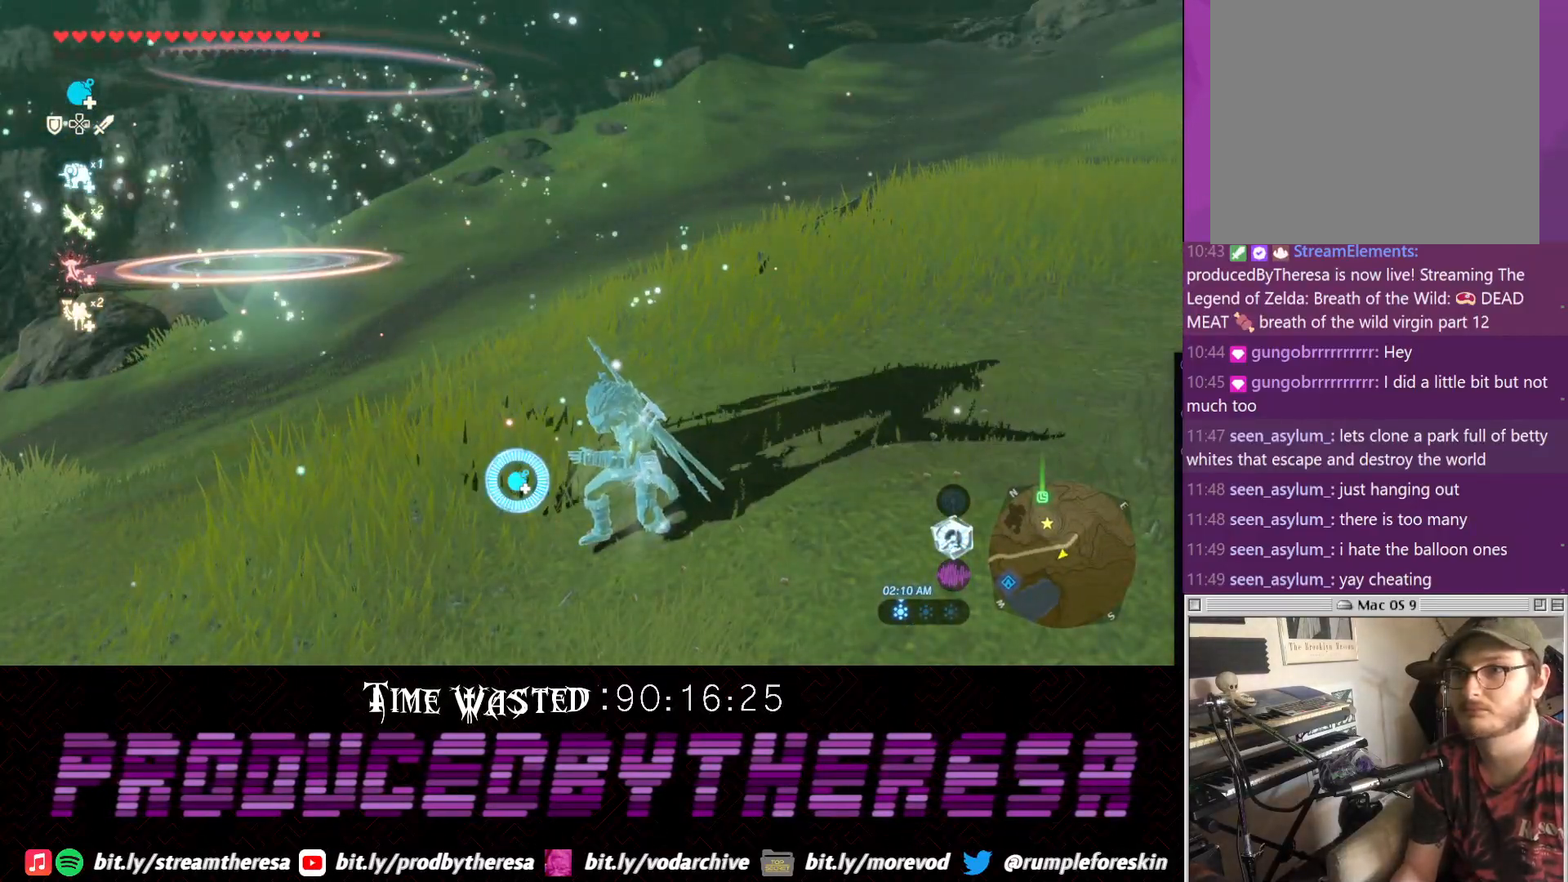
{"buttons": [], "left_stick": "left", "right_stick": "center", "events": [[67, "CROSS", "up"], [133, "CROSS", "down"], [200, "CROSS", "up"], [267, "CROSS", "down"], [333, "CROSS", "up"], [333, "left_stick", "left"]]}
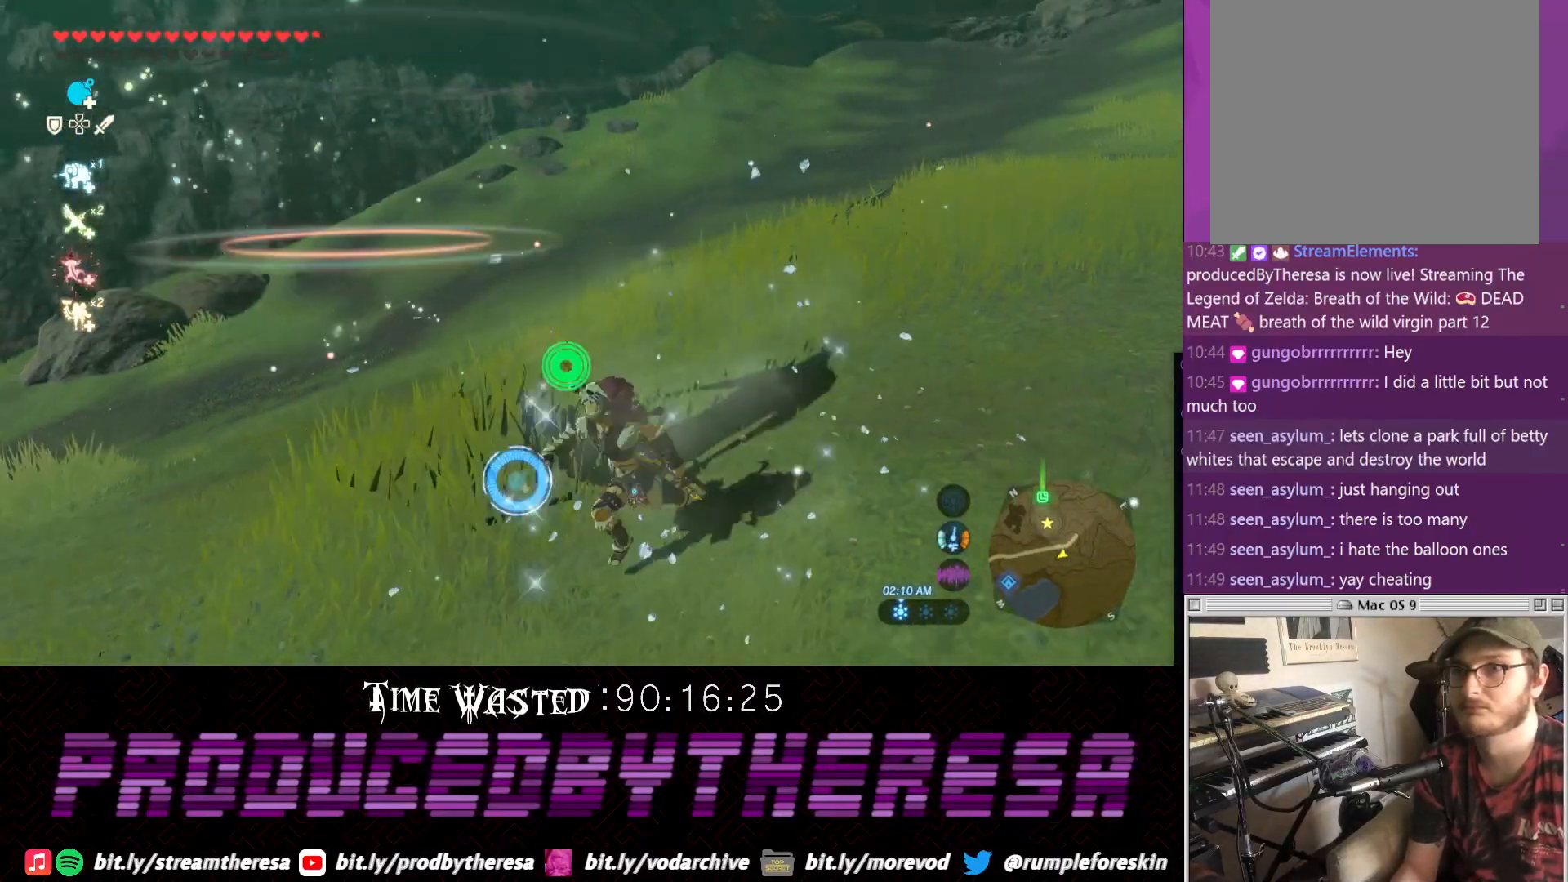
{"buttons": [], "left_stick": "up-left", "right_stick": "center", "events": [[33, "right_stick", "down-left"], [83, "right_stick", "left"], [217, "left_stick", "up-left"], [333, "right_stick", "center"]]}
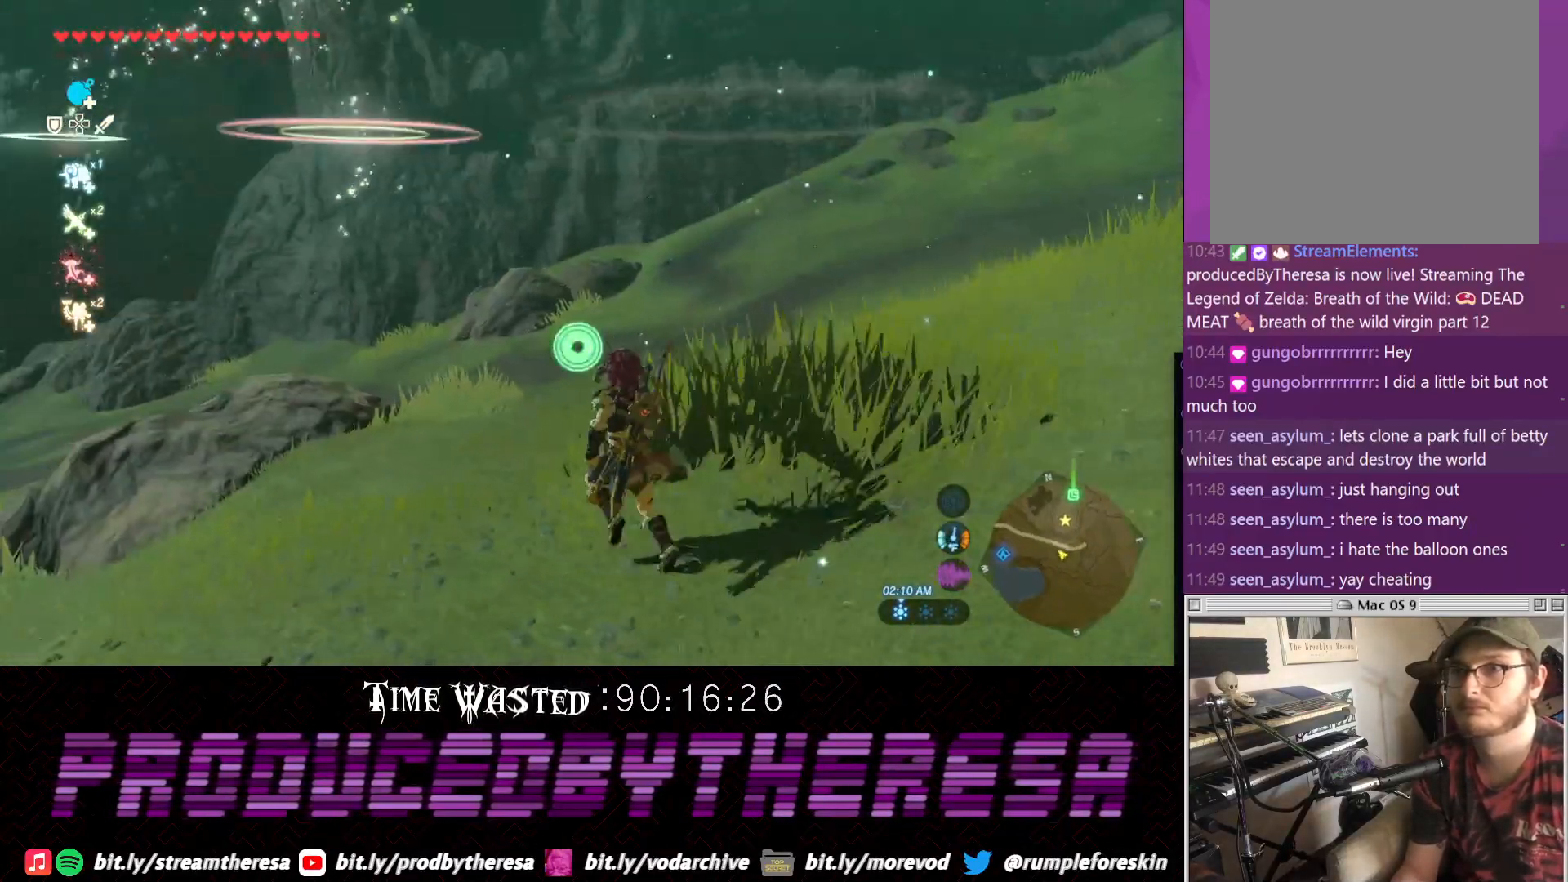
{"buttons": [], "left_stick": "left", "right_stick": "left", "events": [[17, "right_stick", "down-left"], [217, "right_stick", "center"], [400, "left_stick", "left"], [467, "right_stick", "left"]]}
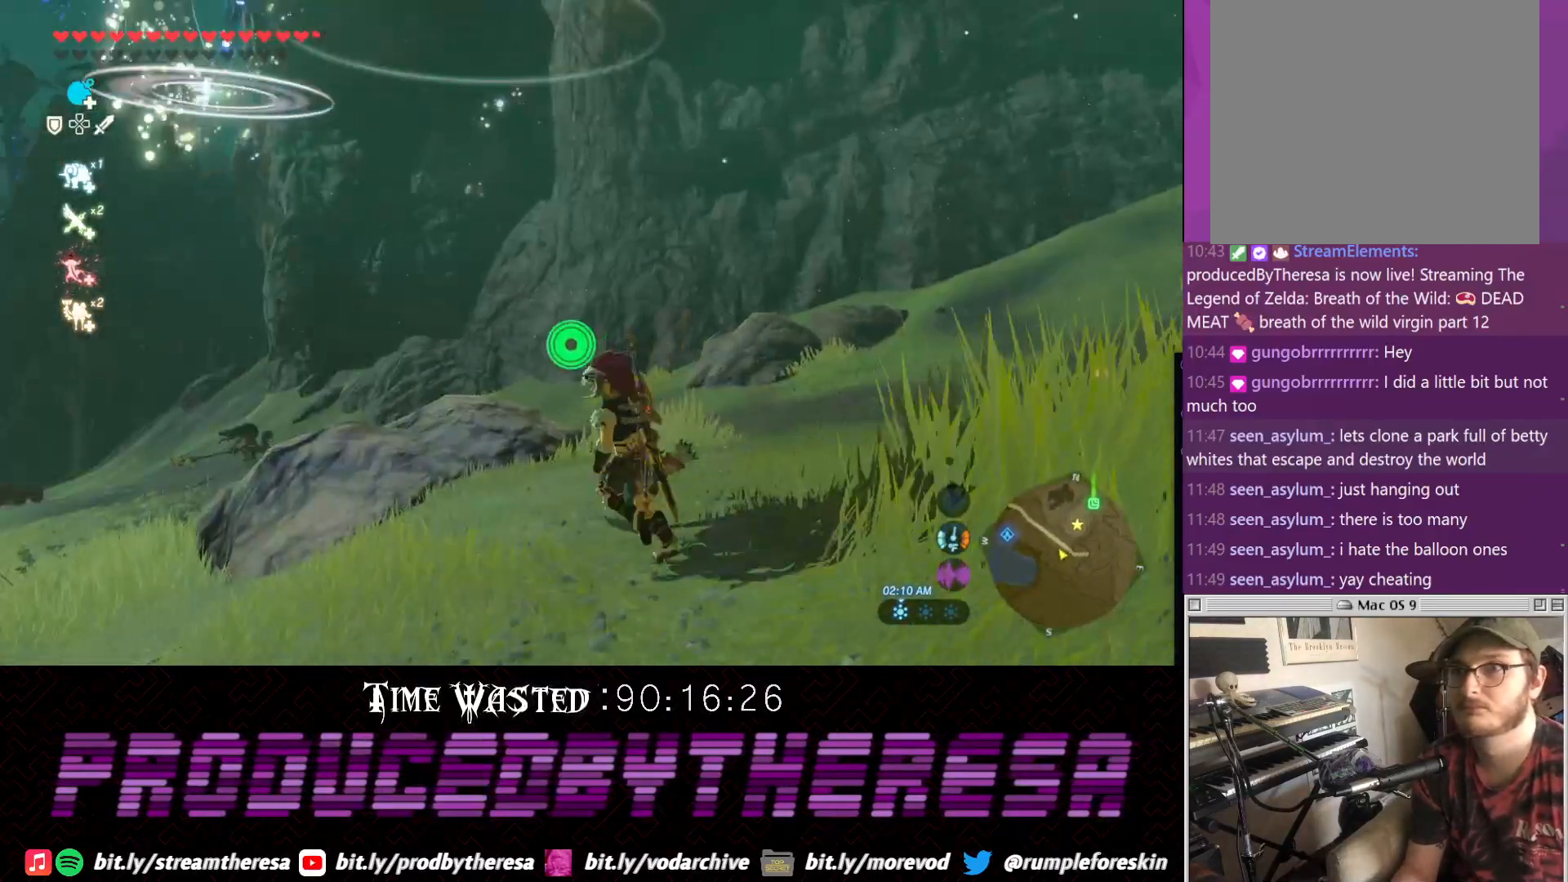
{"buttons": ["L1"], "left_stick": "right", "right_stick": "down-left", "events": [[100, "left_stick", "down"], [233, "left_stick", "down-right"], [283, "L1", "down"], [283, "right_stick", "center"], [417, "left_stick", "right"], [483, "right_stick", "down-left"]]}